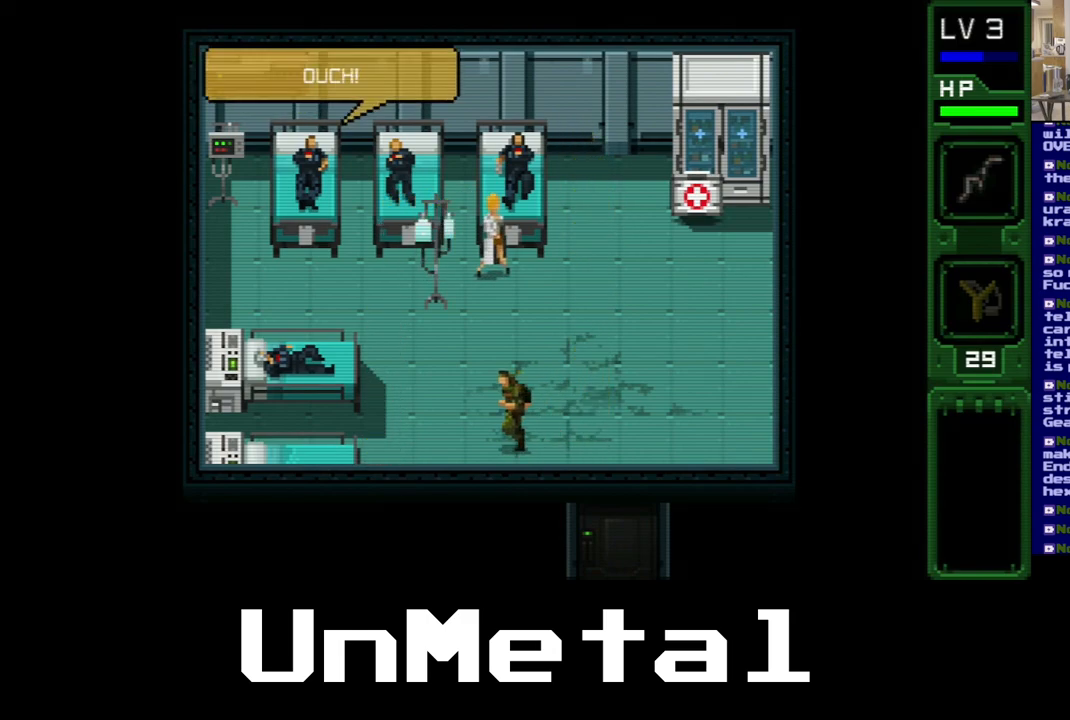
Gameplay with a controller (Xbox layout); each line is a JSON object with the inputs held at the frame after it. "events" lists button and stick changes between this image and that frame as [ms after this image, input, new state], when the widget could be followed in between. Not read: DPAD_UP L3 R3.
{"buttons": ["DPAD_LEFT"], "left_stick": "center", "right_stick": "center", "events": []}
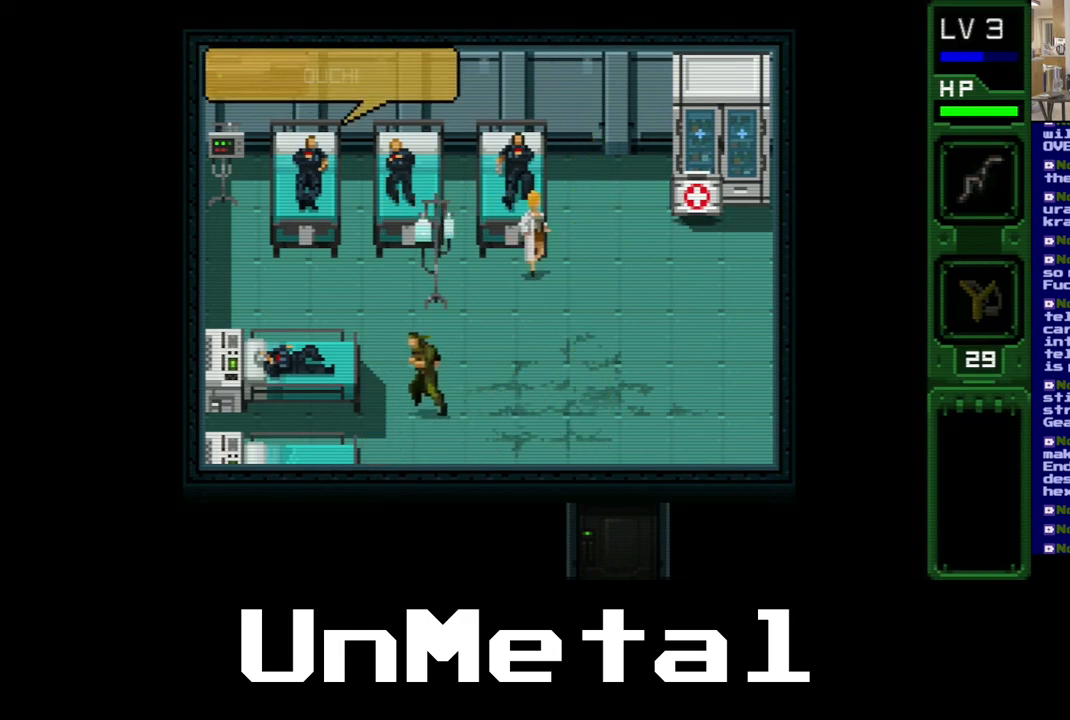
{"buttons": ["DPAD_LEFT"], "left_stick": "center", "right_stick": "center", "events": []}
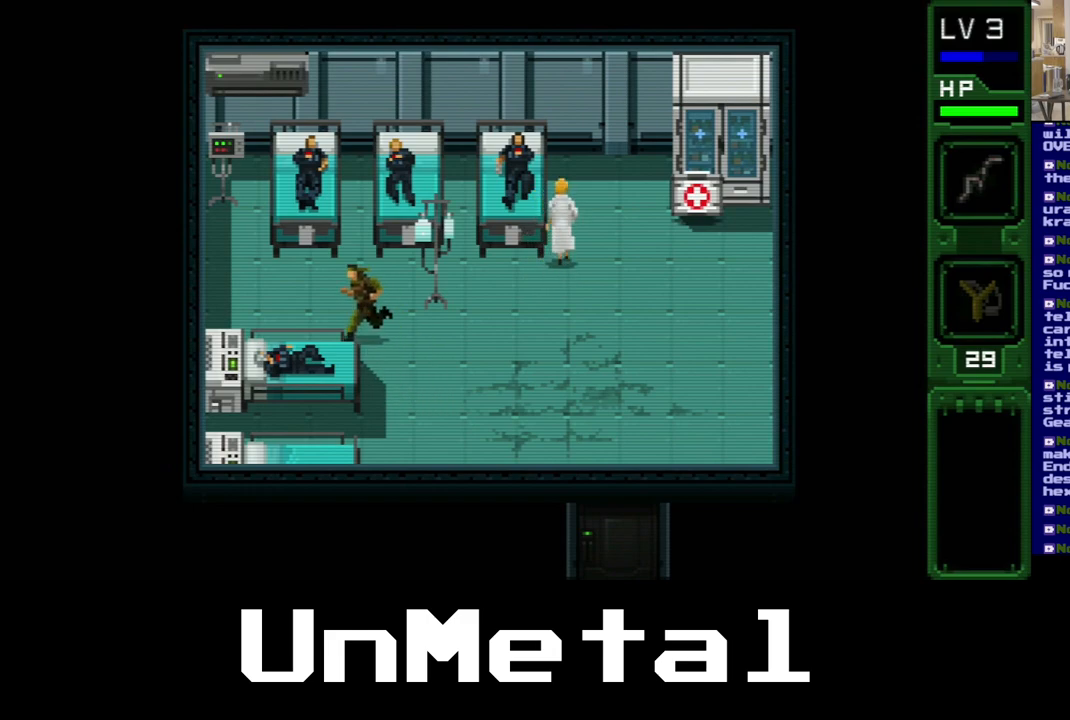
{"buttons": [], "left_stick": "center", "right_stick": "center", "events": [[300, "DPAD_LEFT", "up"]]}
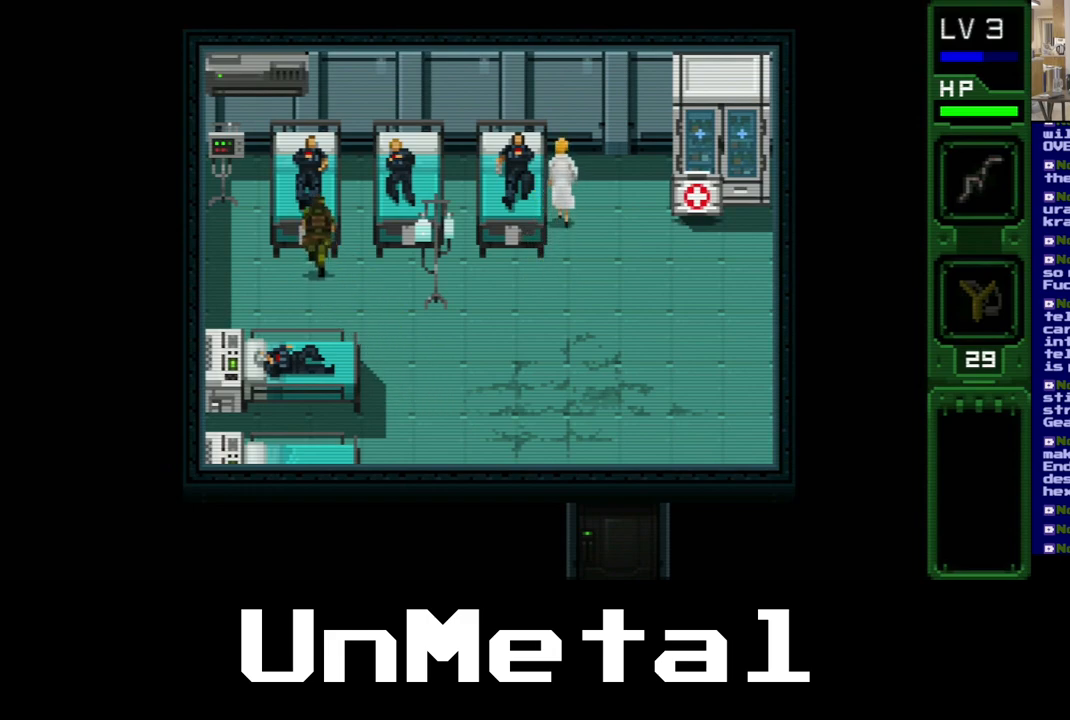
{"buttons": ["B"], "left_stick": "center", "right_stick": "center", "events": [[67, "B", "down"], [300, "B", "up"], [417, "B", "down"]]}
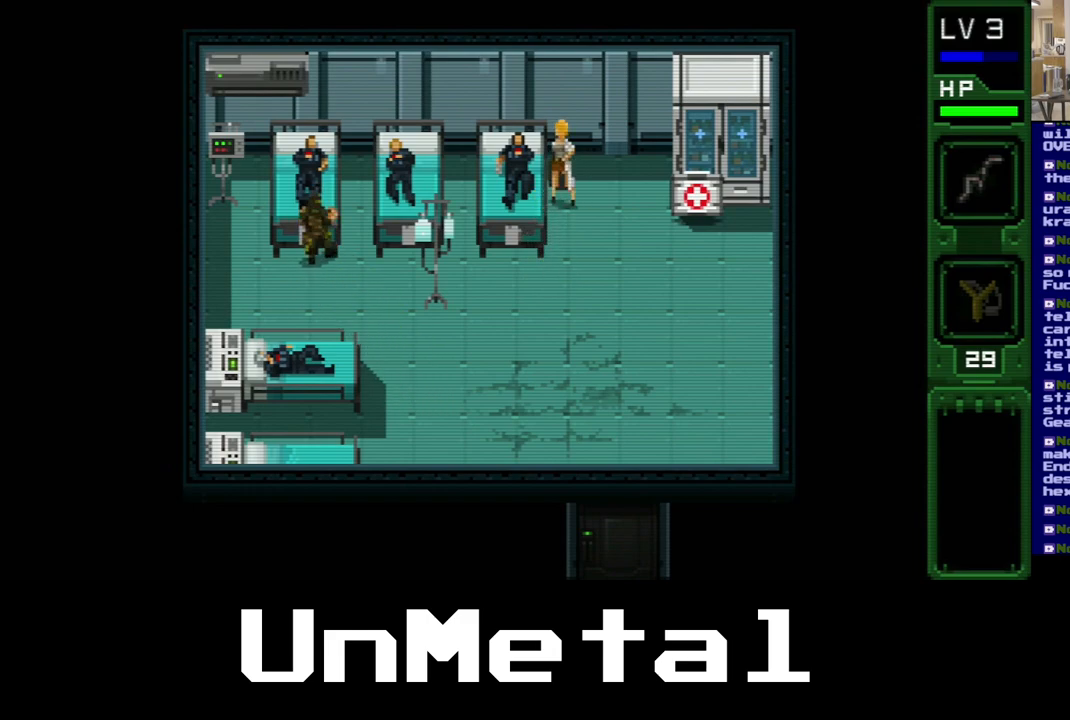
{"buttons": ["DPAD_LEFT"], "left_stick": "center", "right_stick": "center", "events": [[50, "DPAD_LEFT", "down"], [83, "B", "up"]]}
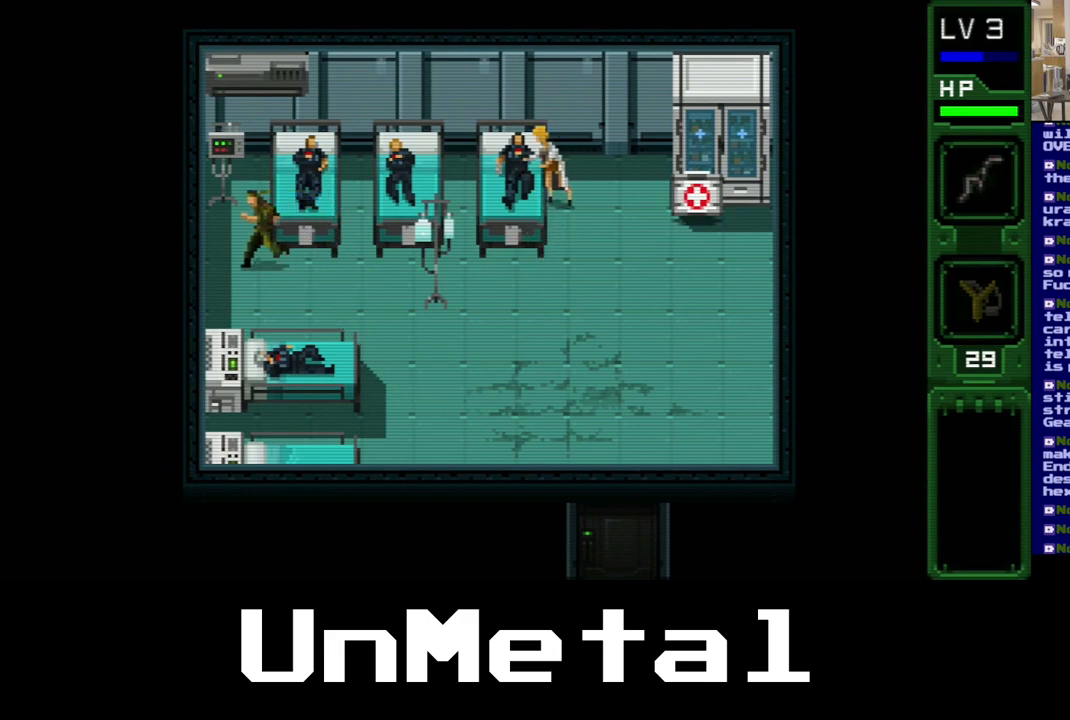
{"buttons": [], "left_stick": "center", "right_stick": "center", "events": [[100, "DPAD_LEFT", "up"]]}
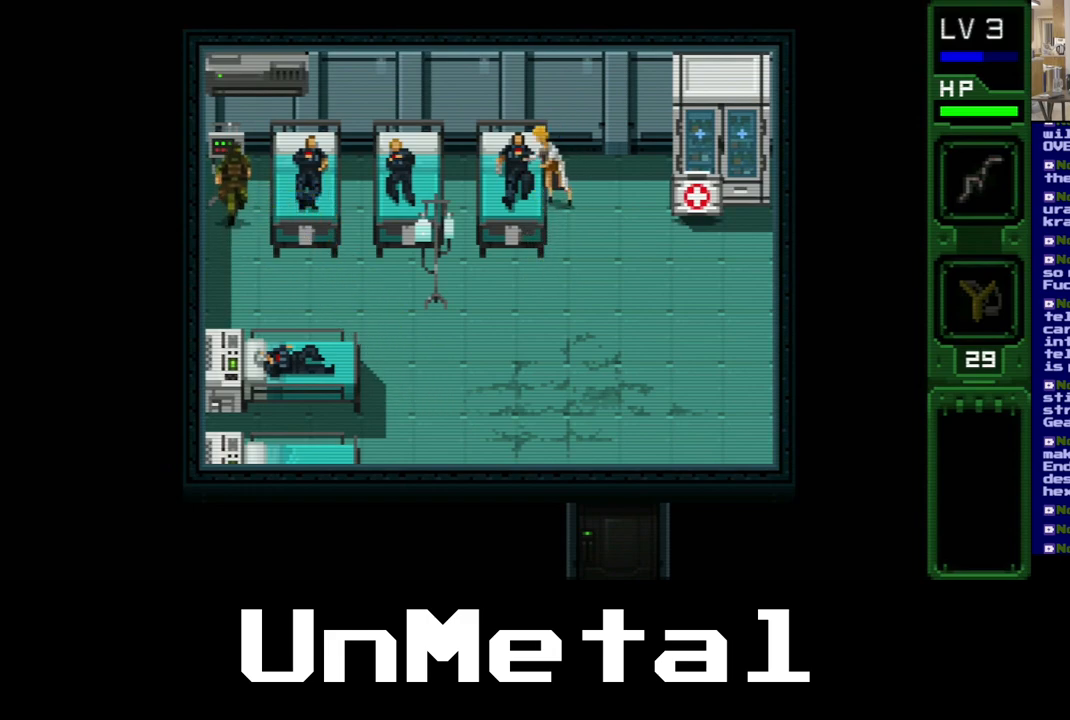
{"buttons": ["B", "DPAD_RIGHT"], "left_stick": "center", "right_stick": "center", "events": [[83, "DPAD_RIGHT", "down"], [433, "B", "down"]]}
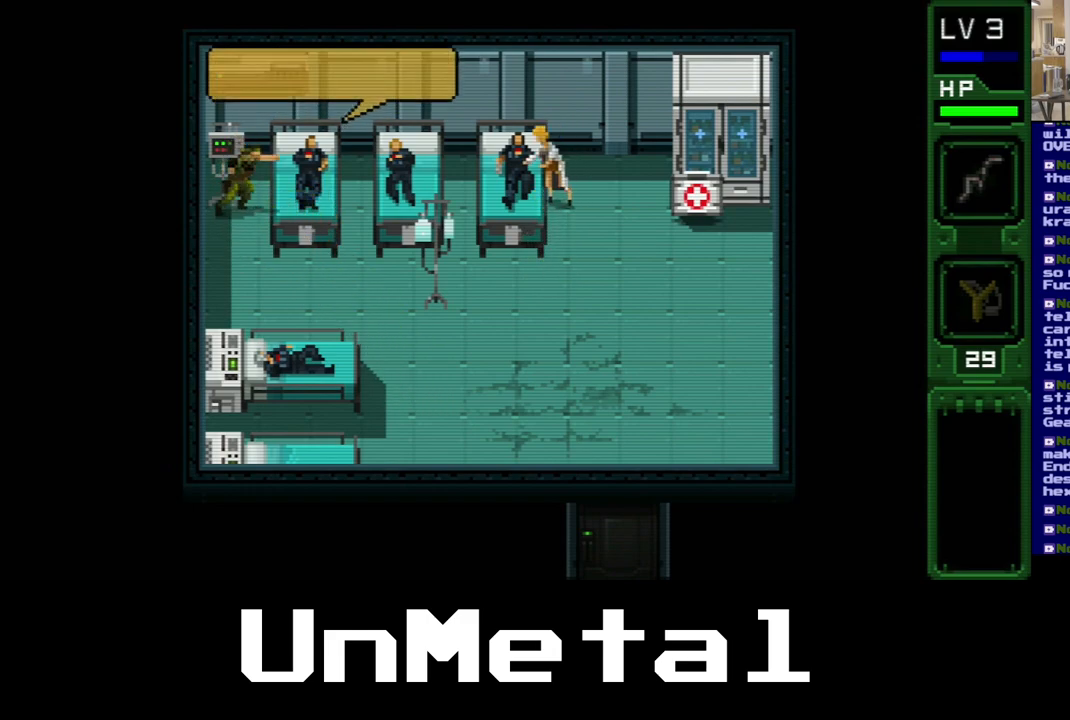
{"buttons": ["DPAD_DOWN"], "left_stick": "center", "right_stick": "center", "events": [[117, "B", "up"], [150, "DPAD_DOWN", "down"], [150, "DPAD_RIGHT", "up"]]}
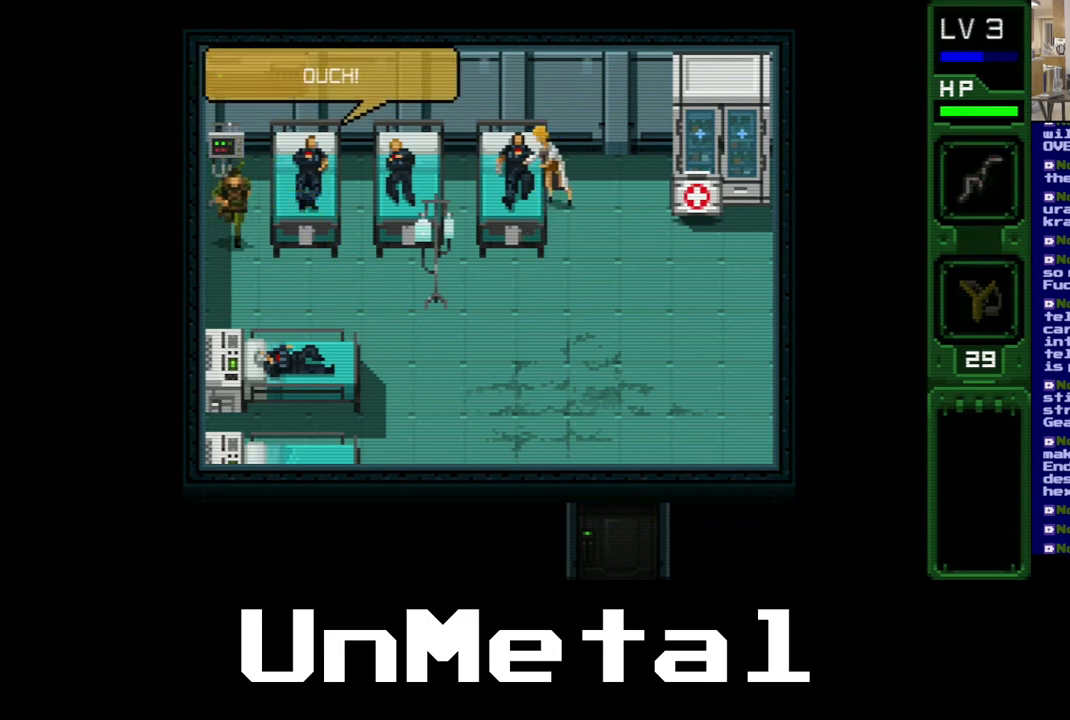
{"buttons": ["DPAD_DOWN", "DPAD_RIGHT"], "left_stick": "center", "right_stick": "center", "events": [[483, "DPAD_RIGHT", "down"]]}
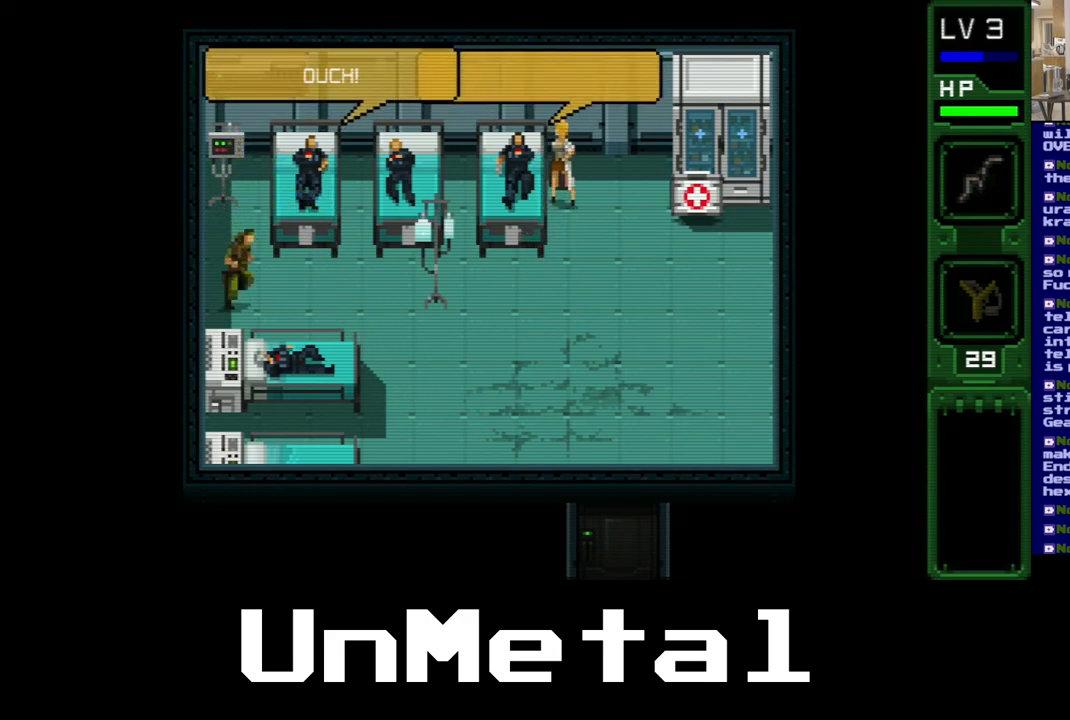
{"buttons": ["DPAD_DOWN", "DPAD_RIGHT"], "left_stick": "center", "right_stick": "center", "events": []}
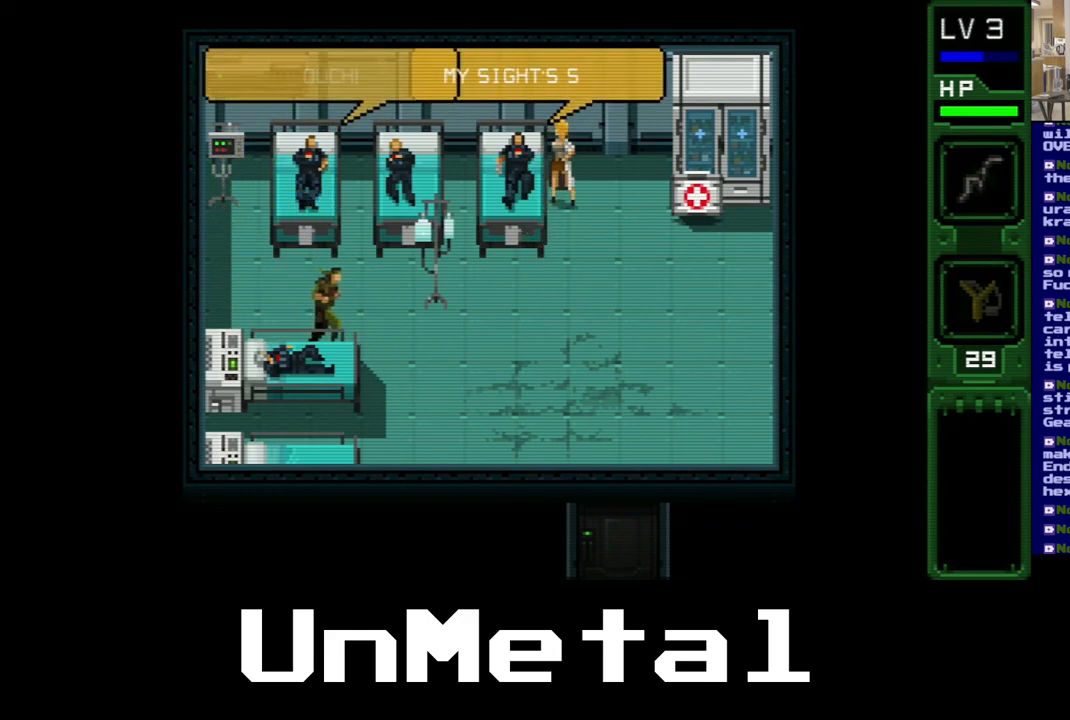
{"buttons": ["DPAD_RIGHT"], "left_stick": "center", "right_stick": "center", "events": [[67, "DPAD_DOWN", "up"]]}
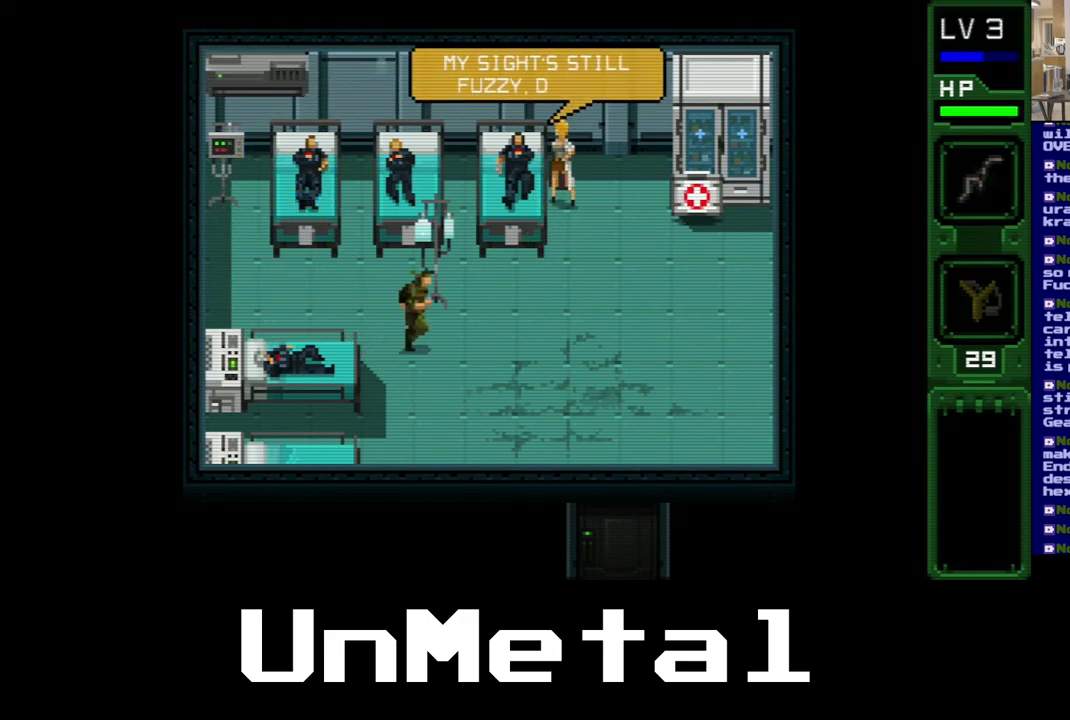
{"buttons": ["DPAD_RIGHT"], "left_stick": "center", "right_stick": "center", "events": []}
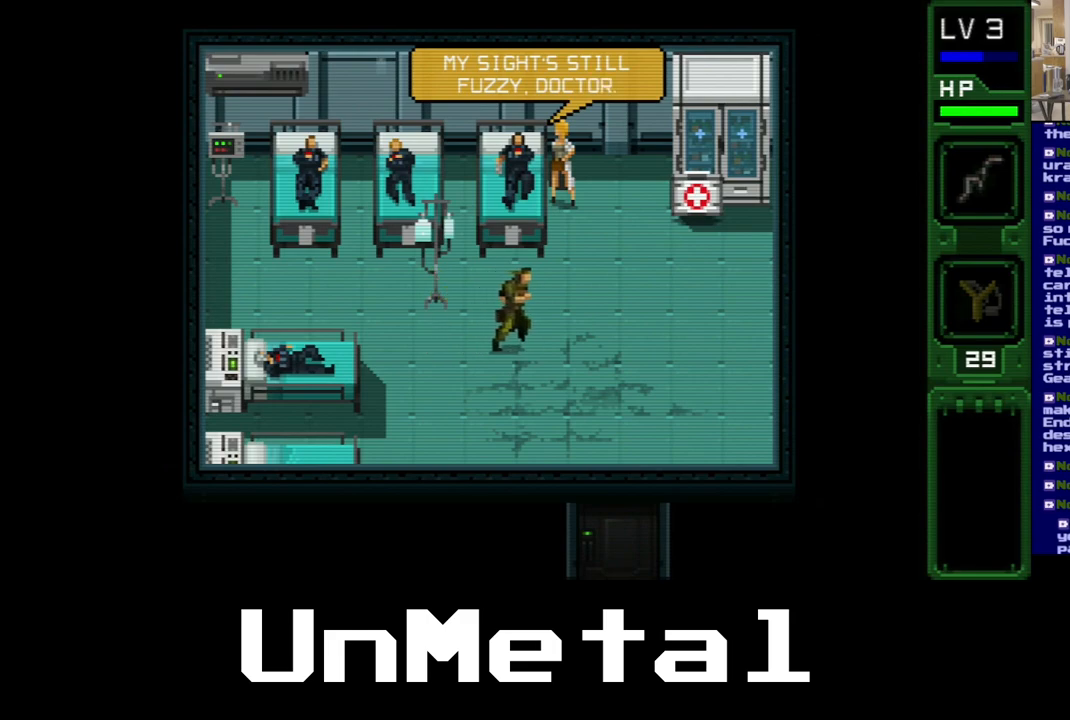
{"buttons": ["DPAD_RIGHT"], "left_stick": "center", "right_stick": "center", "events": []}
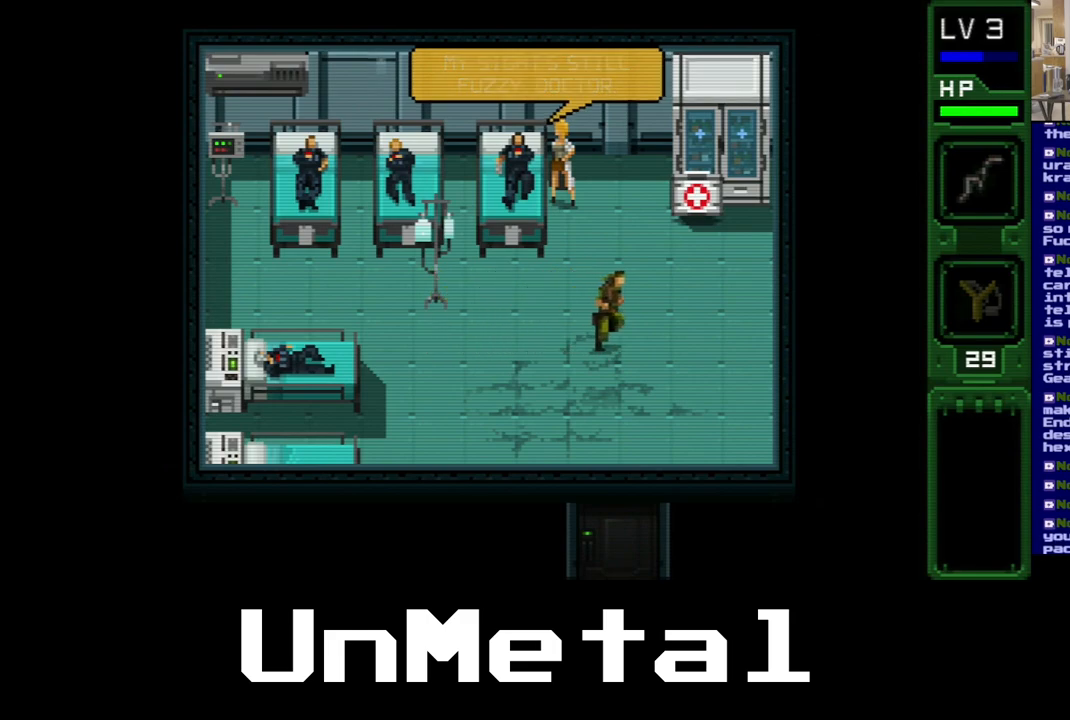
{"buttons": [], "left_stick": "center", "right_stick": "center", "events": [[333, "DPAD_RIGHT", "up"]]}
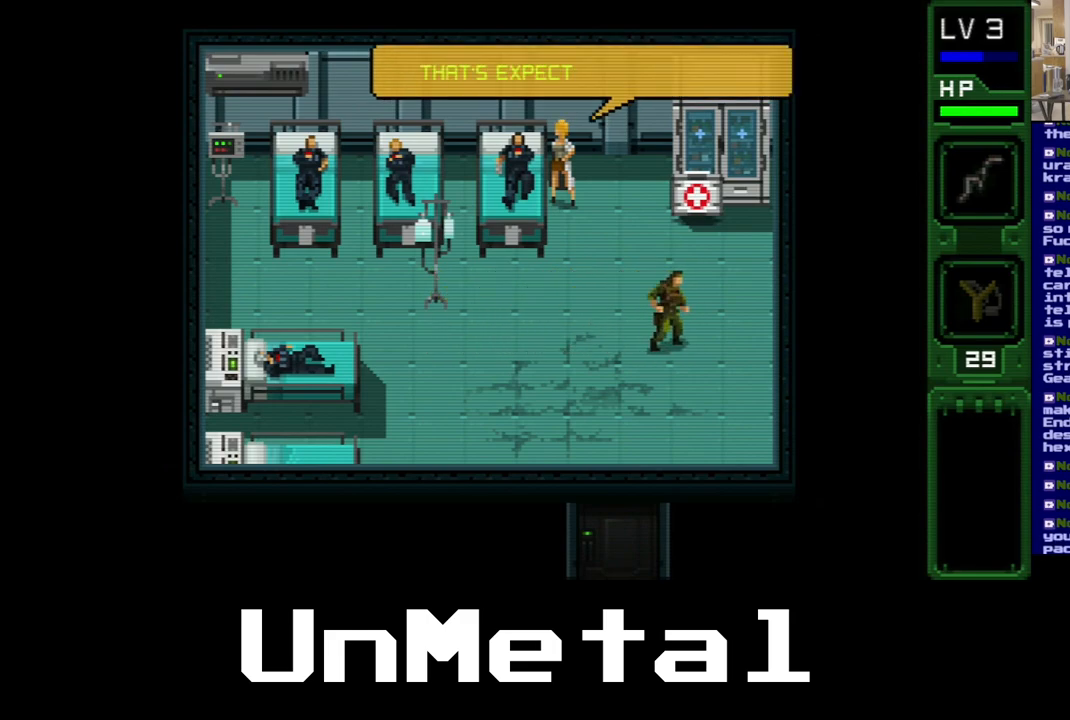
{"buttons": [], "left_stick": "center", "right_stick": "center", "events": []}
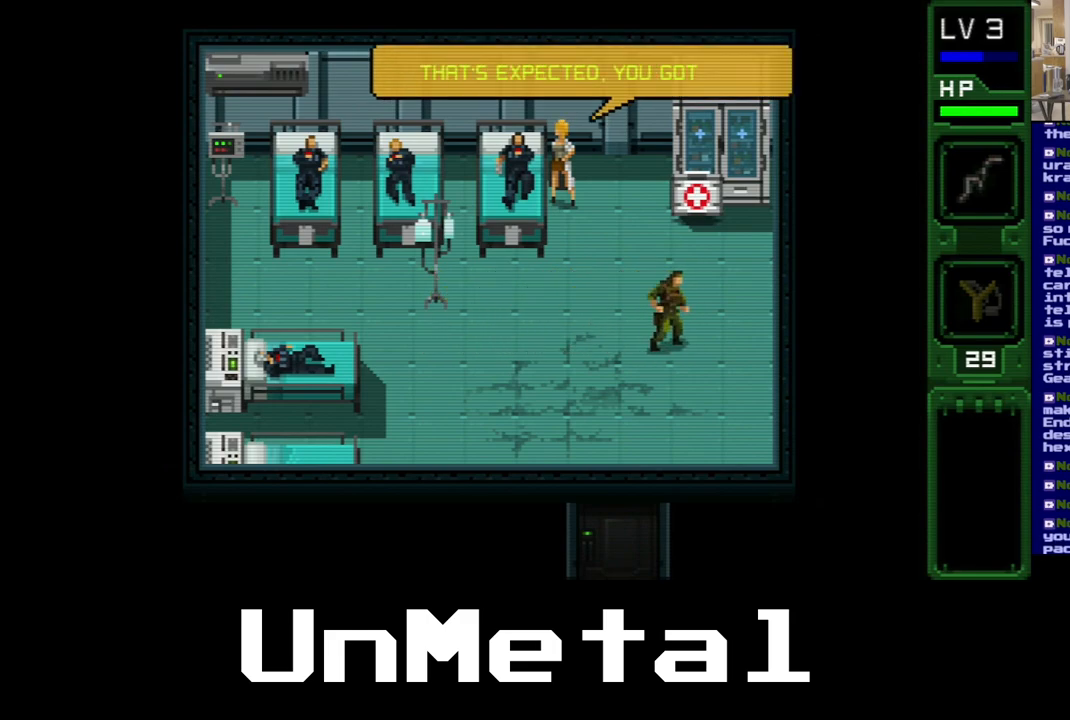
{"buttons": ["DPAD_LEFT"], "left_stick": "center", "right_stick": "center", "events": [[100, "DPAD_LEFT", "down"]]}
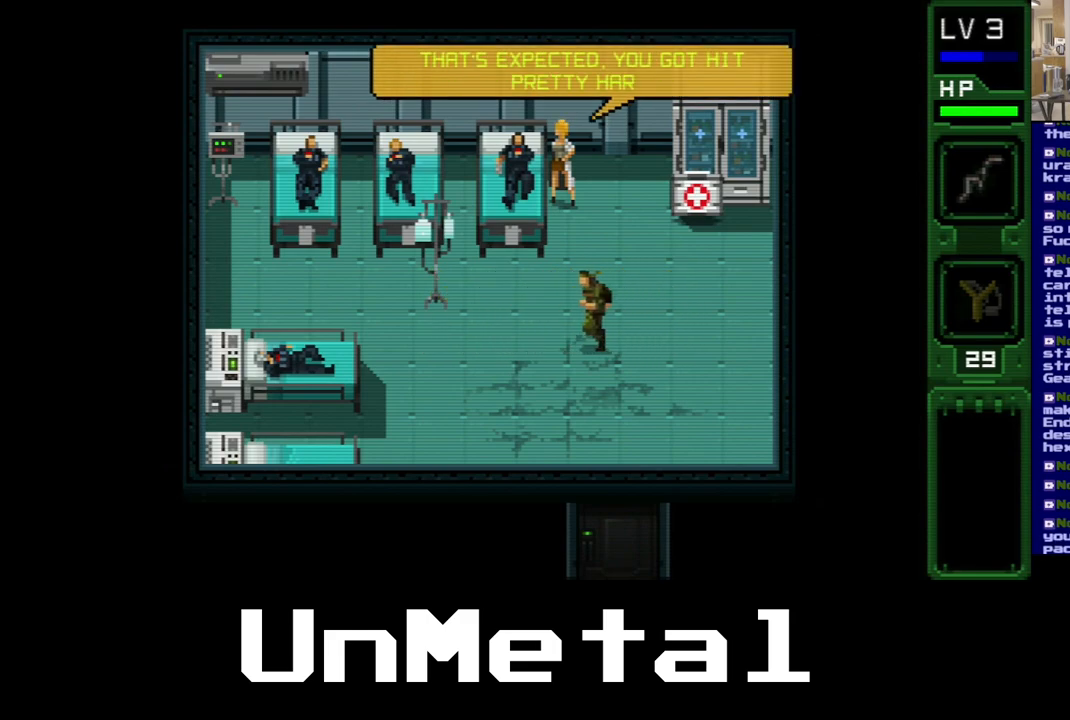
{"buttons": [], "left_stick": "center", "right_stick": "center", "events": [[300, "DPAD_LEFT", "up"]]}
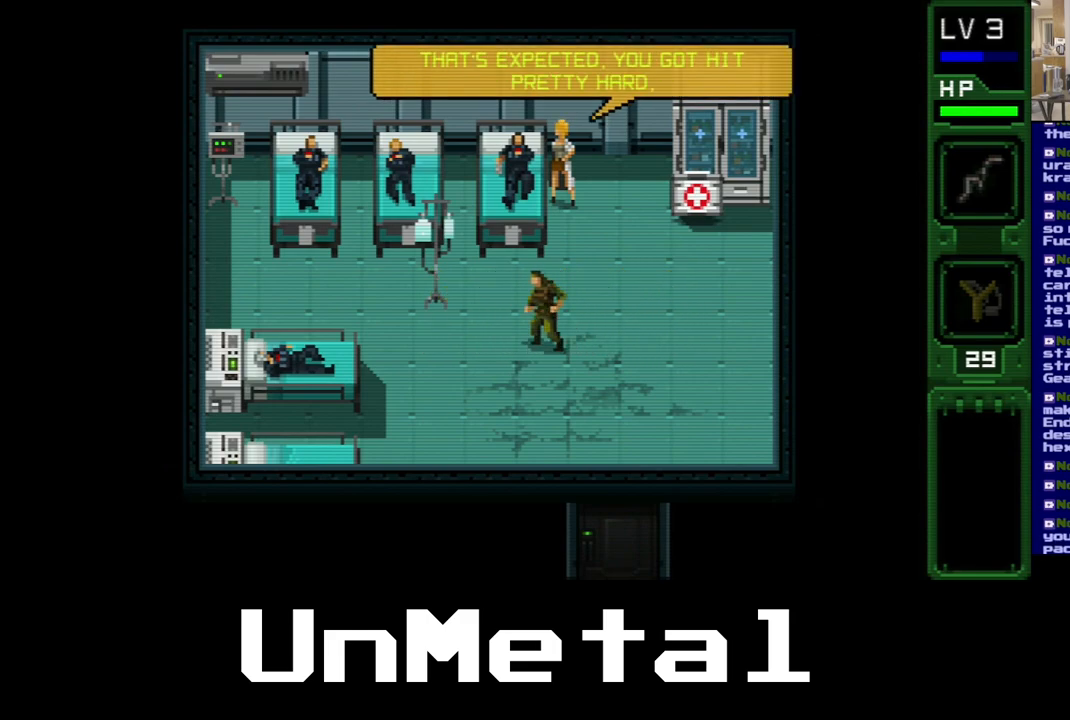
{"buttons": [], "left_stick": "center", "right_stick": "center", "events": []}
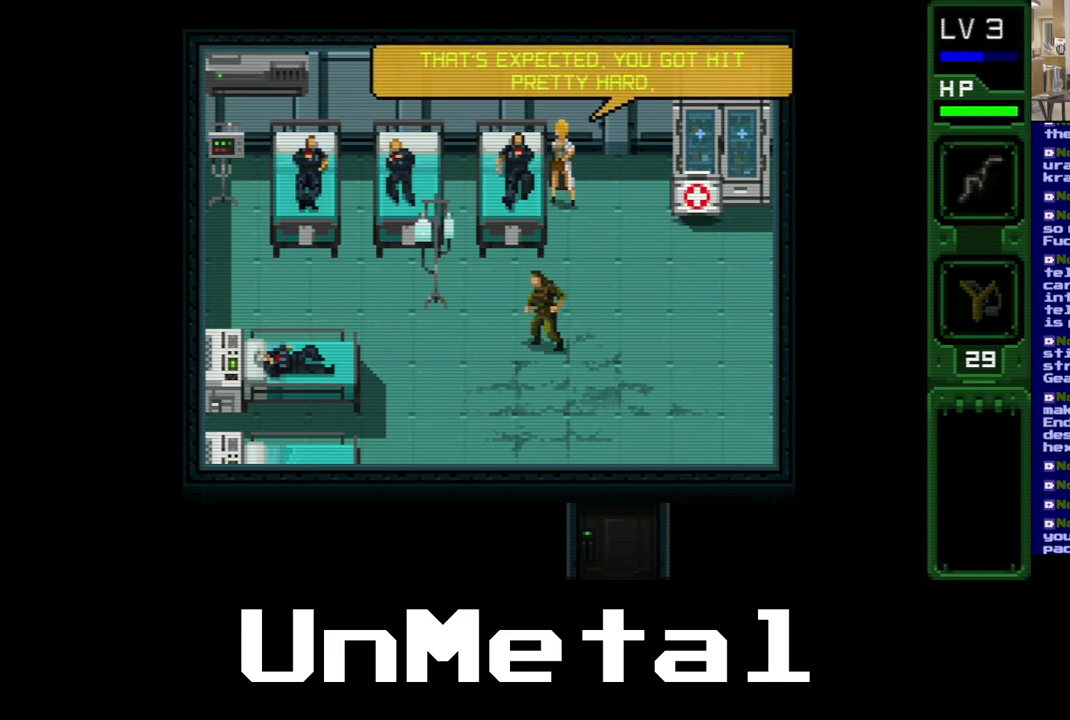
{"buttons": [], "left_stick": "center", "right_stick": "center", "events": []}
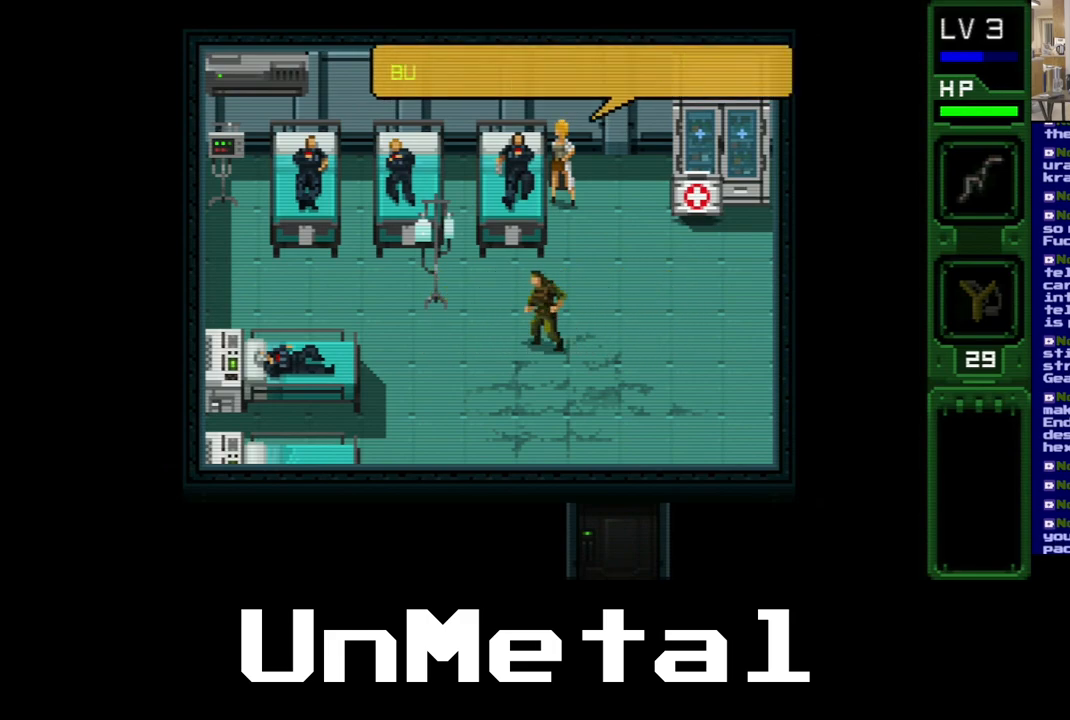
{"buttons": [], "left_stick": "center", "right_stick": "center", "events": []}
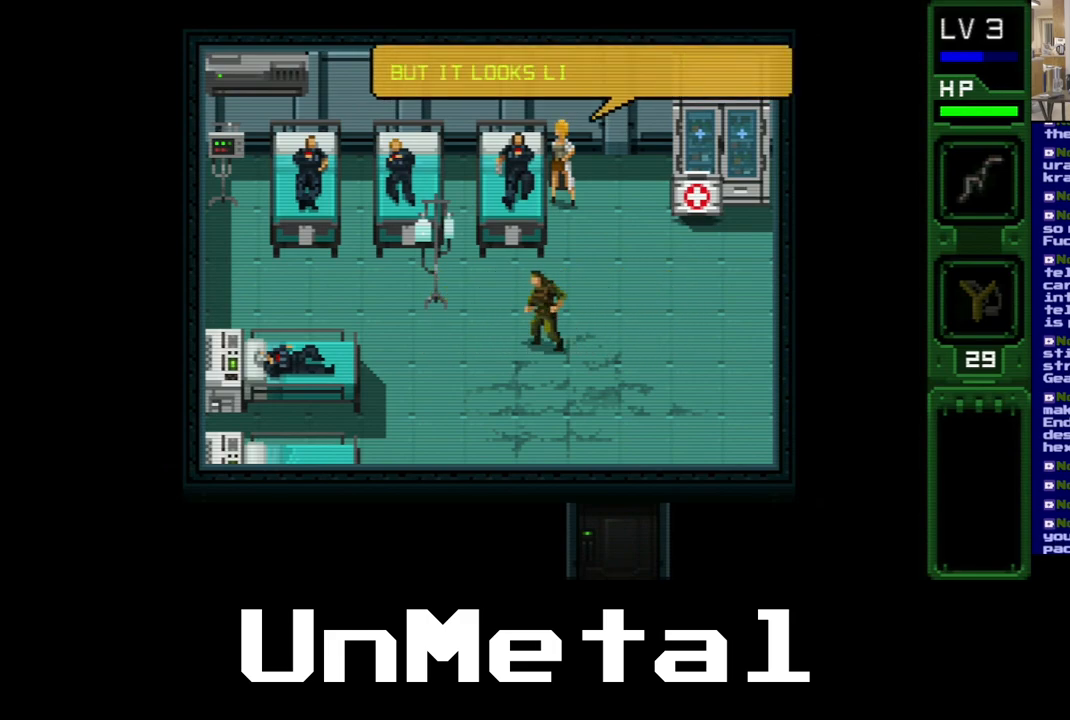
{"buttons": [], "left_stick": "center", "right_stick": "center", "events": []}
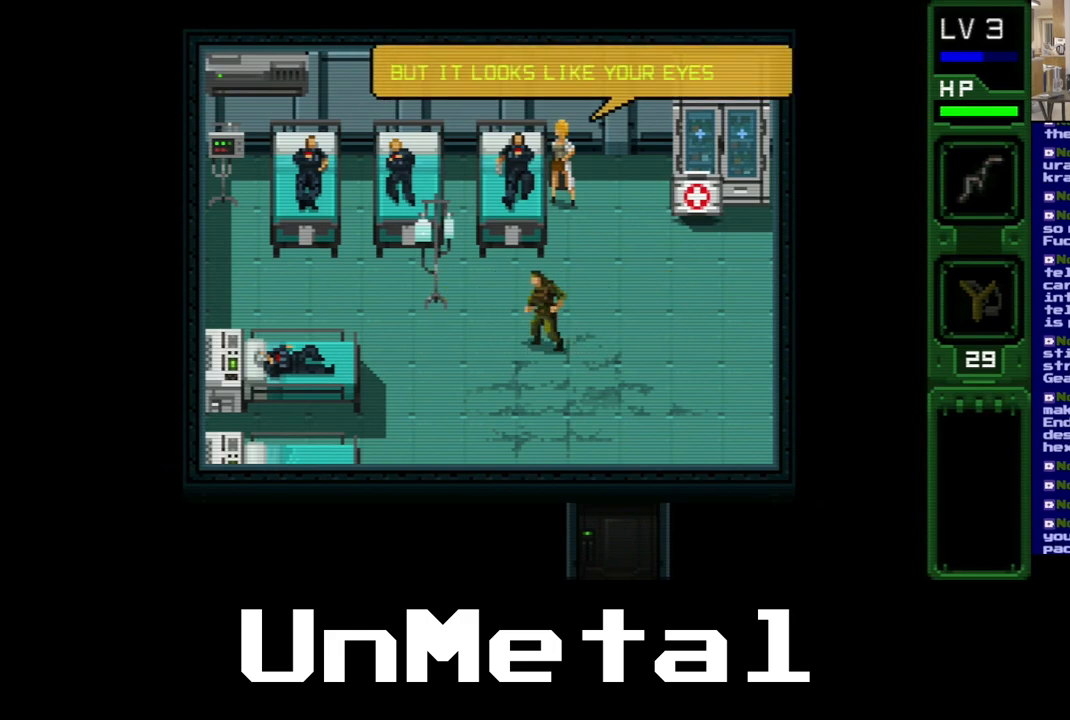
{"buttons": [], "left_stick": "center", "right_stick": "center", "events": []}
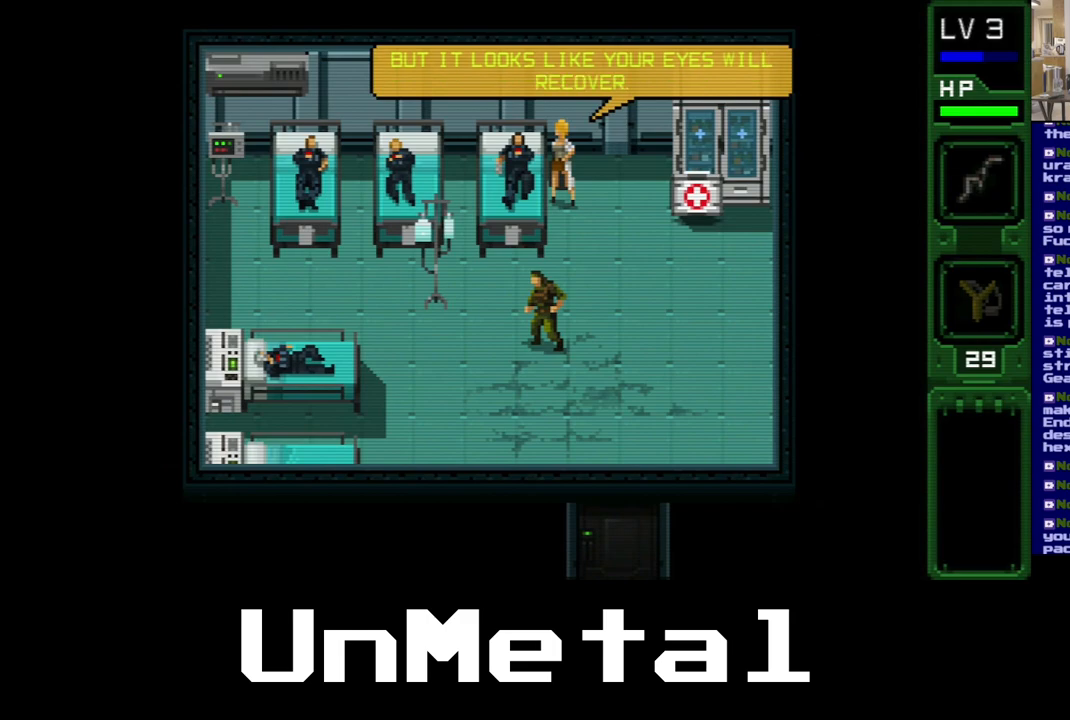
{"buttons": ["DPAD_RIGHT"], "left_stick": "center", "right_stick": "center", "events": [[500, "DPAD_RIGHT", "down"]]}
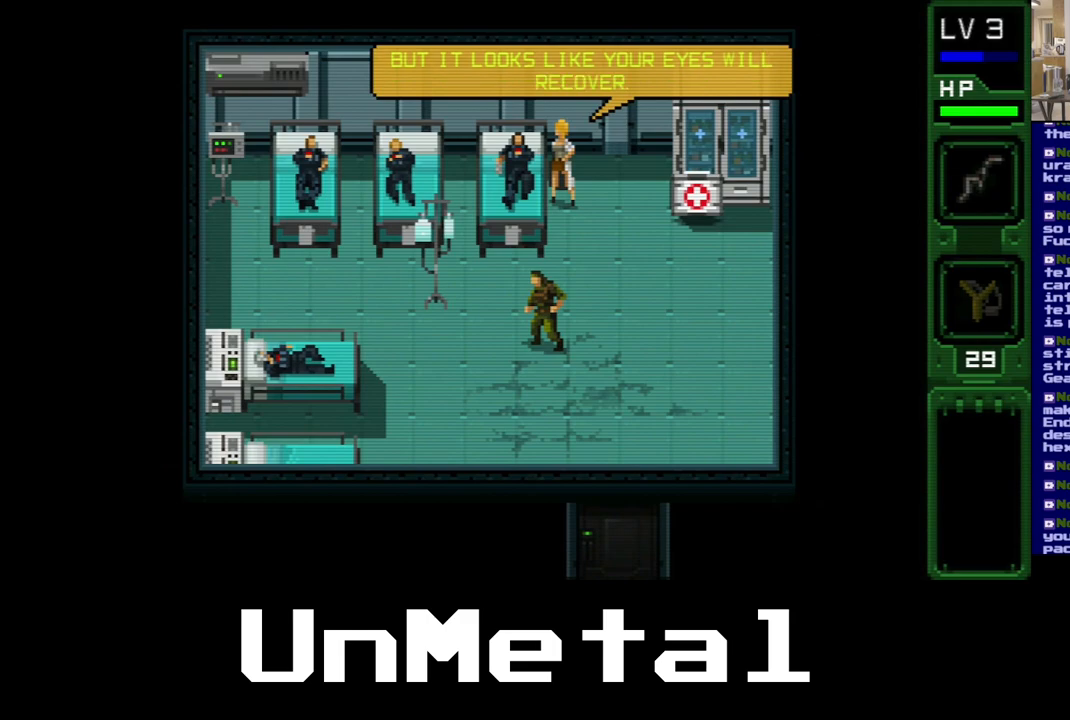
{"buttons": [], "left_stick": "center", "right_stick": "center", "events": [[100, "DPAD_RIGHT", "up"]]}
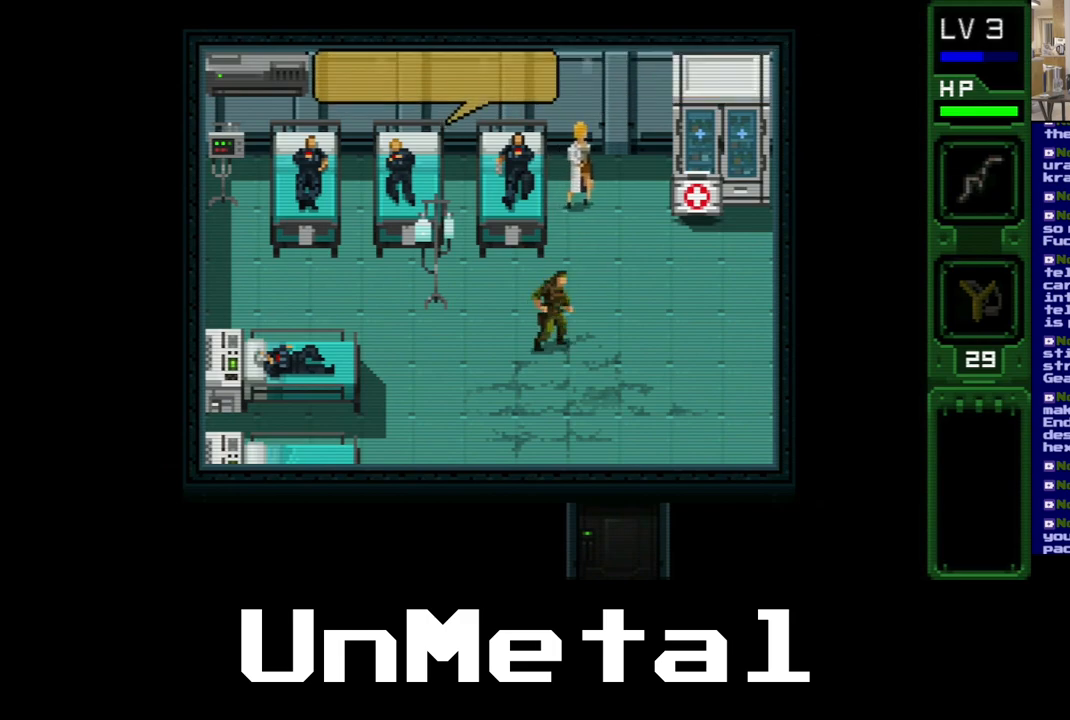
{"buttons": [], "left_stick": "center", "right_stick": "center", "events": []}
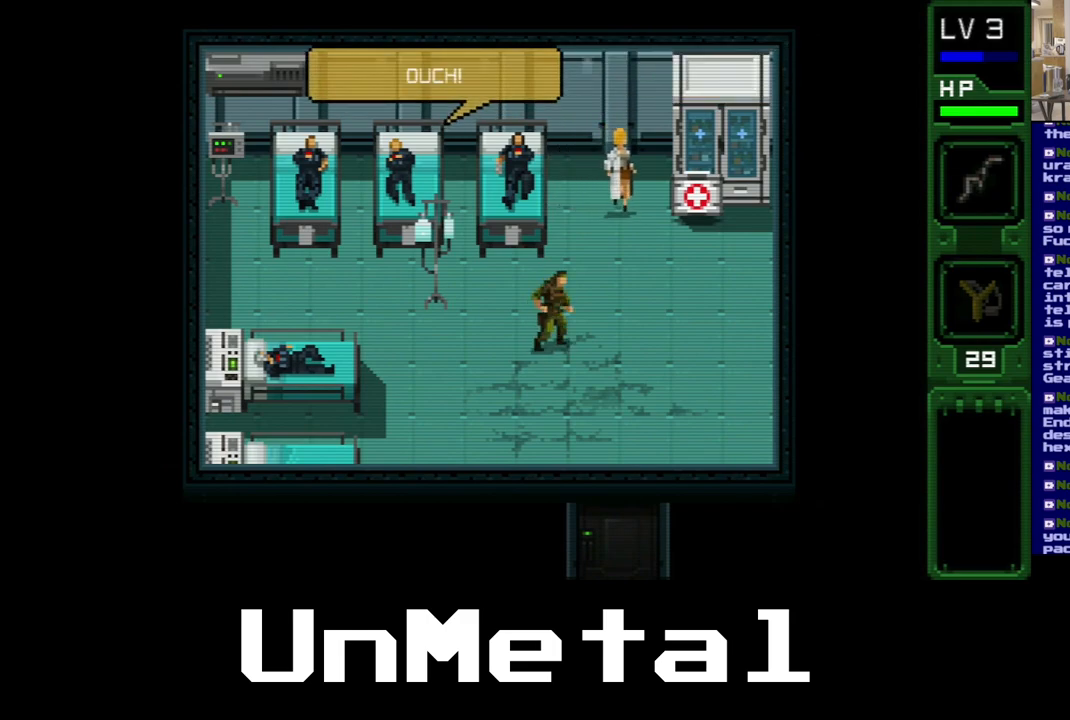
{"buttons": ["DPAD_DOWN"], "left_stick": "center", "right_stick": "center", "events": [[300, "DPAD_RIGHT", "down"], [417, "DPAD_DOWN", "down"], [483, "DPAD_RIGHT", "up"]]}
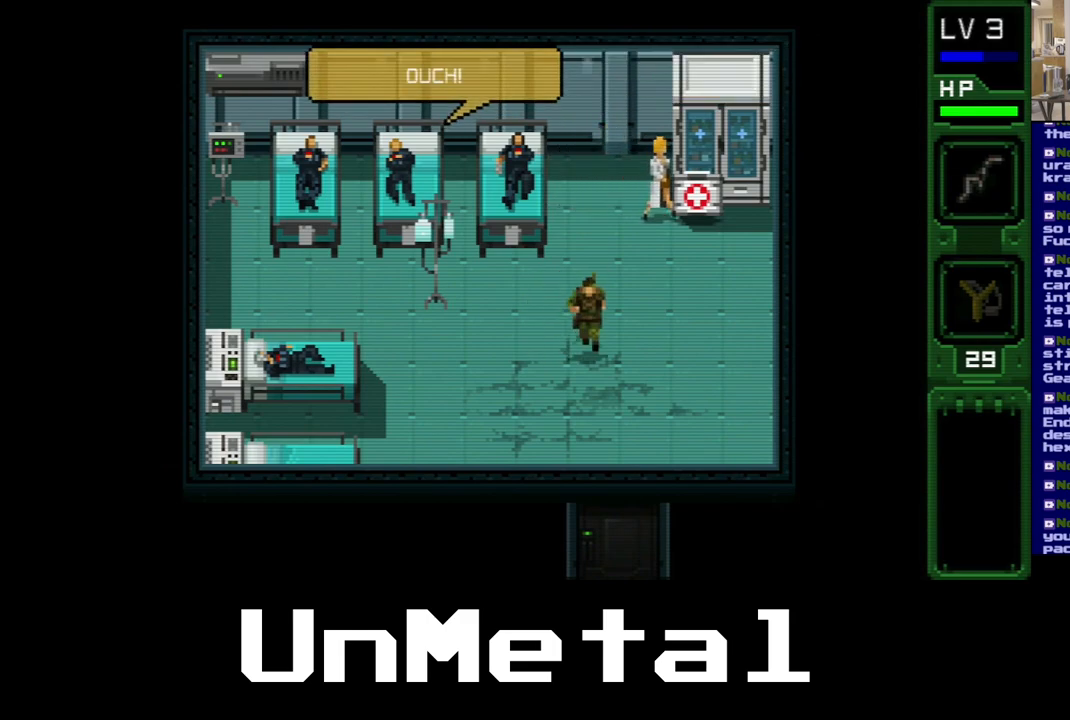
{"buttons": ["DPAD_DOWN", "DPAD_RIGHT"], "left_stick": "center", "right_stick": "center", "events": [[433, "DPAD_RIGHT", "down"]]}